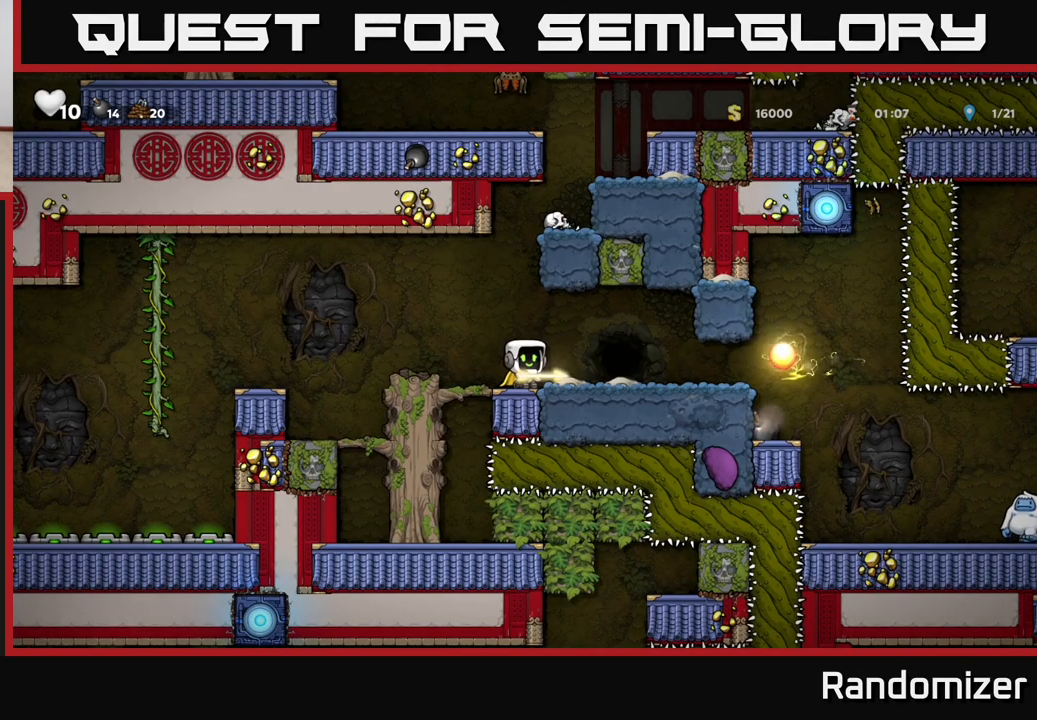
Gameplay with a controller (Xbox layout); each line is a JSON object with the inputs held at the frame after it. "events" lists button and stick changes between this image and that frame as [ms after this image, input, new state], when the widget could be followed in between.
{"buttons": [], "left_stick": "center", "right_stick": "center", "events": []}
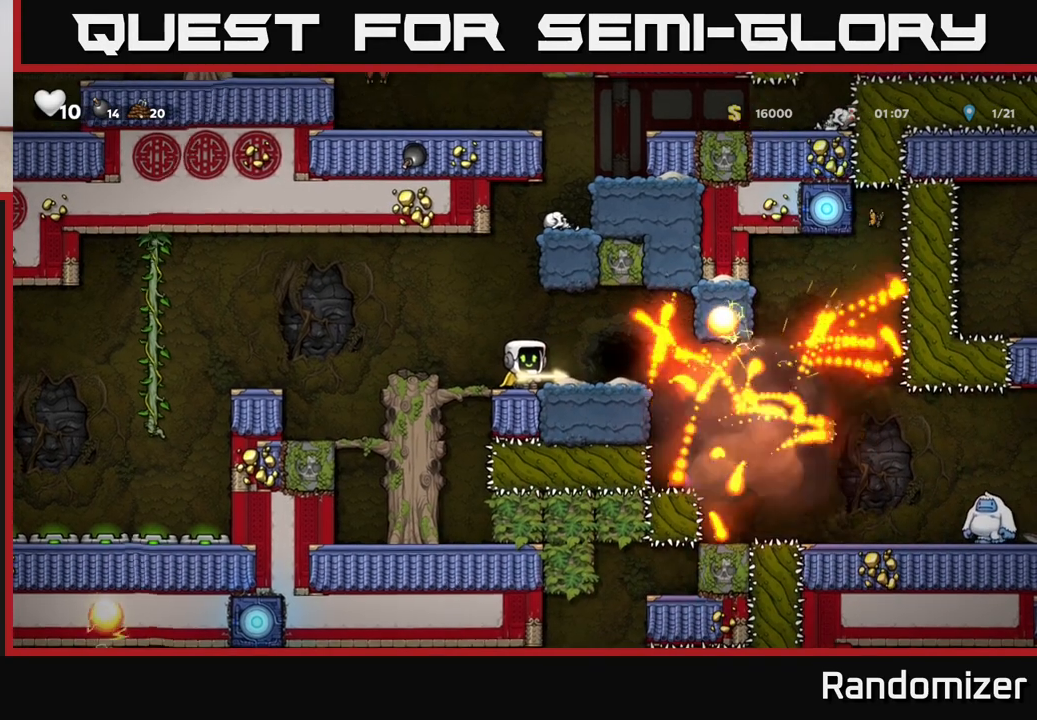
{"buttons": [], "left_stick": "center", "right_stick": "center", "events": []}
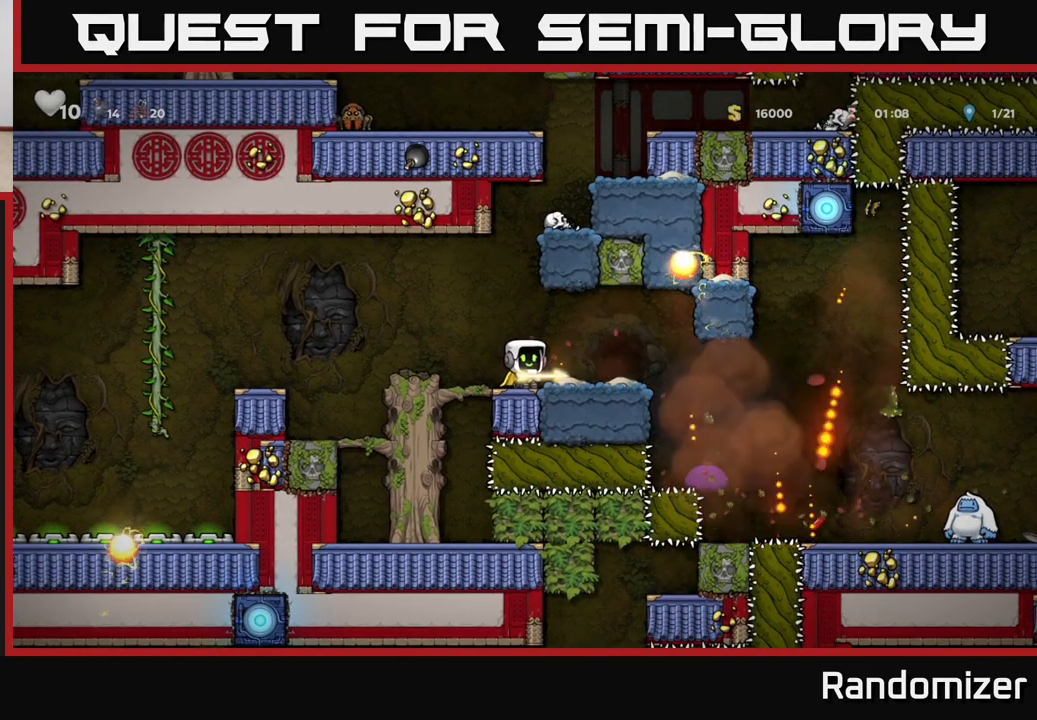
{"buttons": [], "left_stick": "right", "right_stick": "center", "events": [[233, "left_stick", "right"]]}
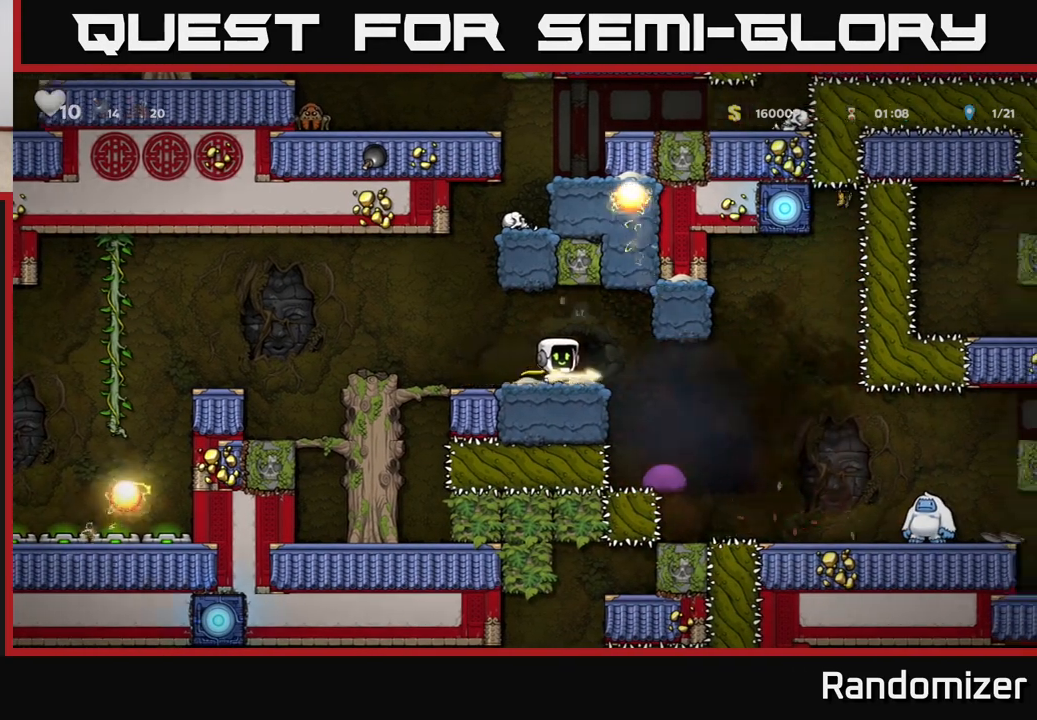
{"buttons": ["A"], "left_stick": "center", "right_stick": "center", "events": [[183, "left_stick", "center"], [317, "A", "down"]]}
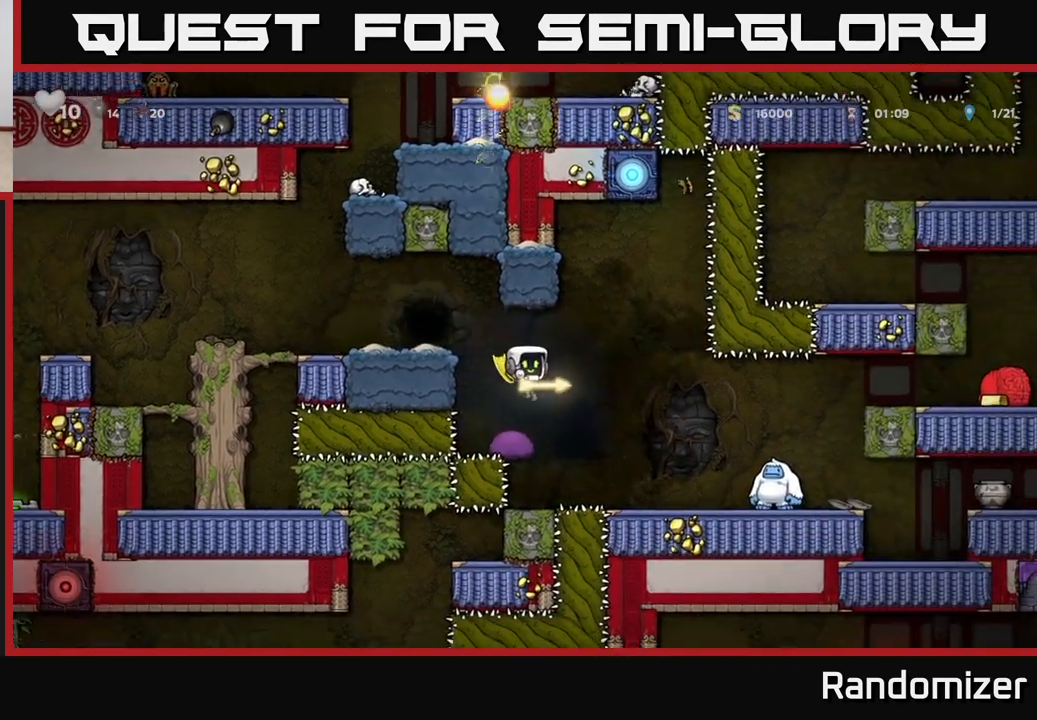
{"buttons": [], "left_stick": "center", "right_stick": "center", "events": [[167, "A", "up"]]}
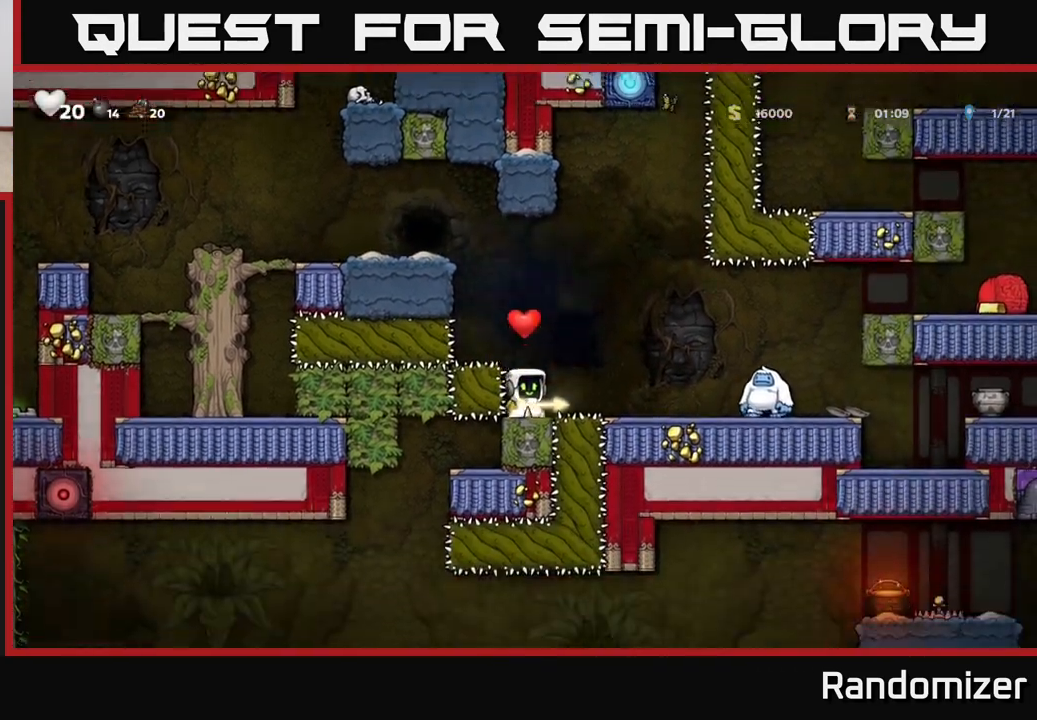
{"buttons": [], "left_stick": "right", "right_stick": "center", "events": [[50, "A", "down"], [117, "left_stick", "right"], [433, "A", "up"]]}
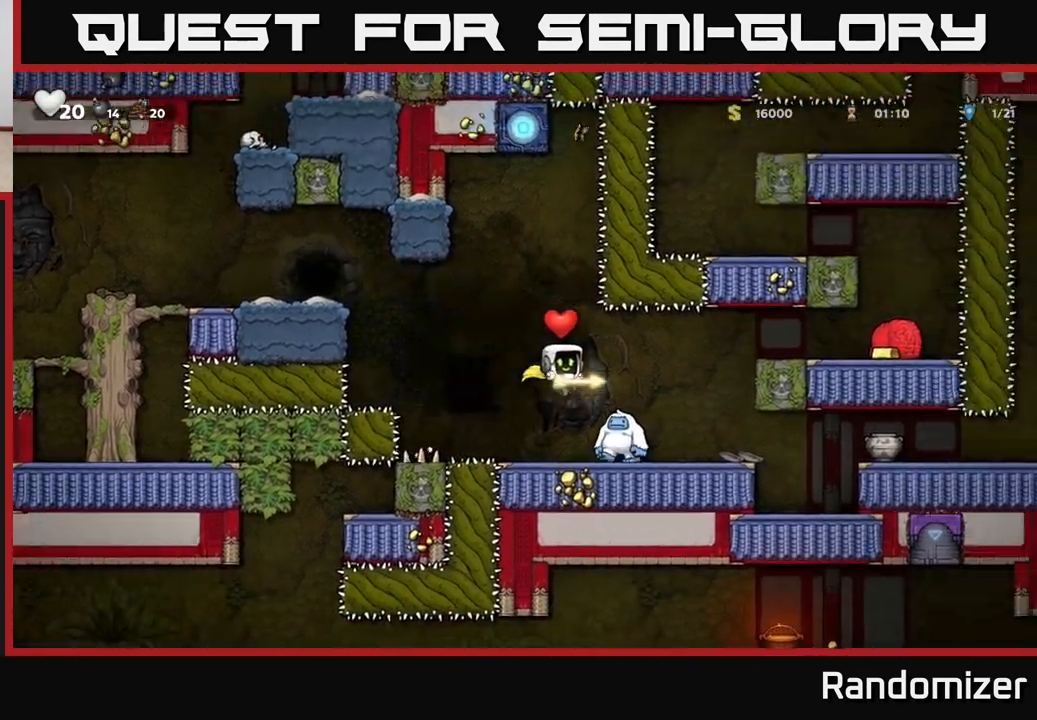
{"buttons": [], "left_stick": "center", "right_stick": "center", "events": [[267, "left_stick", "center"], [367, "left_stick", "left"], [483, "left_stick", "center"]]}
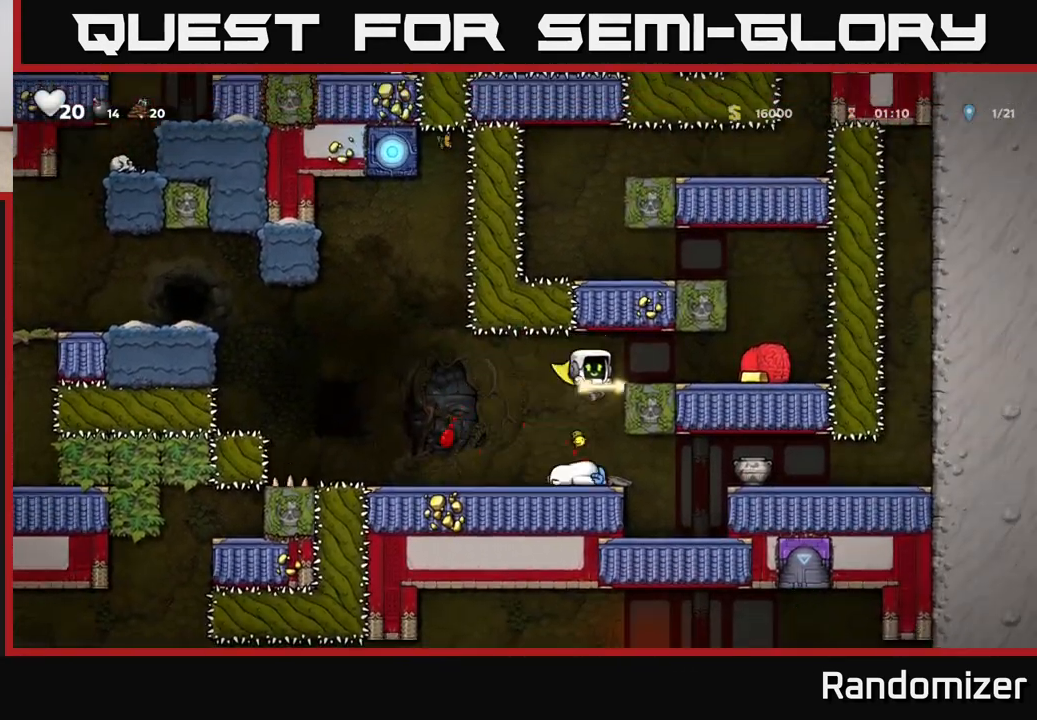
{"buttons": ["X"], "left_stick": "right", "right_stick": "center", "events": [[267, "left_stick", "right"], [400, "left_stick", "left"], [450, "X", "down"], [500, "left_stick", "right"]]}
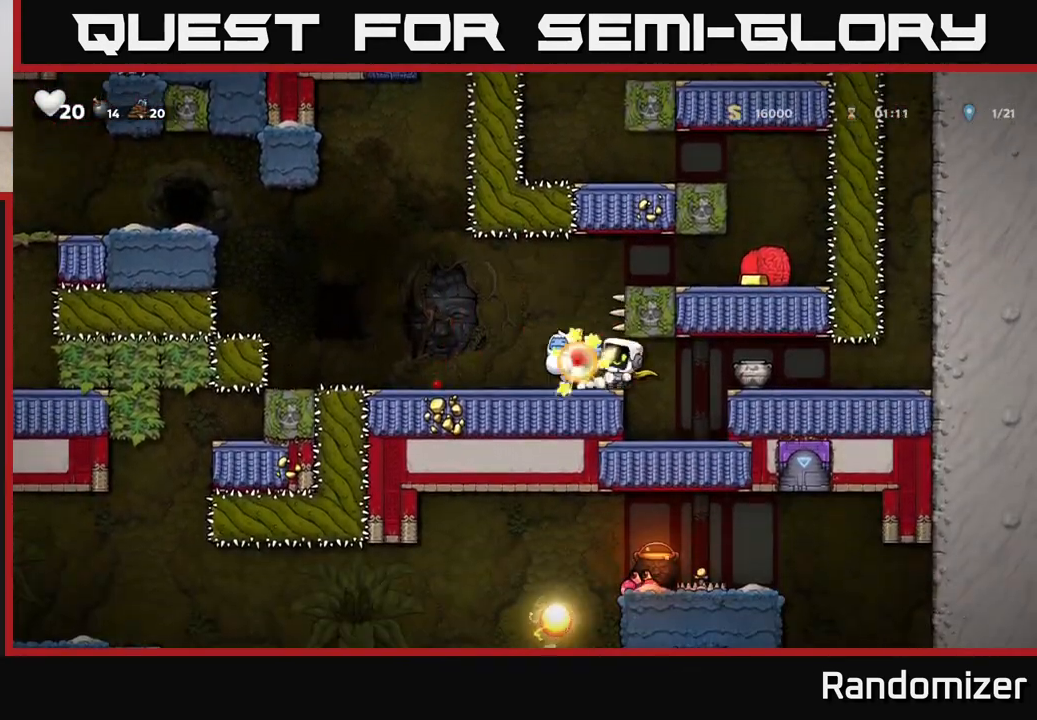
{"buttons": [], "left_stick": "right", "right_stick": "center", "events": [[17, "X", "up"], [33, "left_stick", "center"], [283, "left_stick", "right"]]}
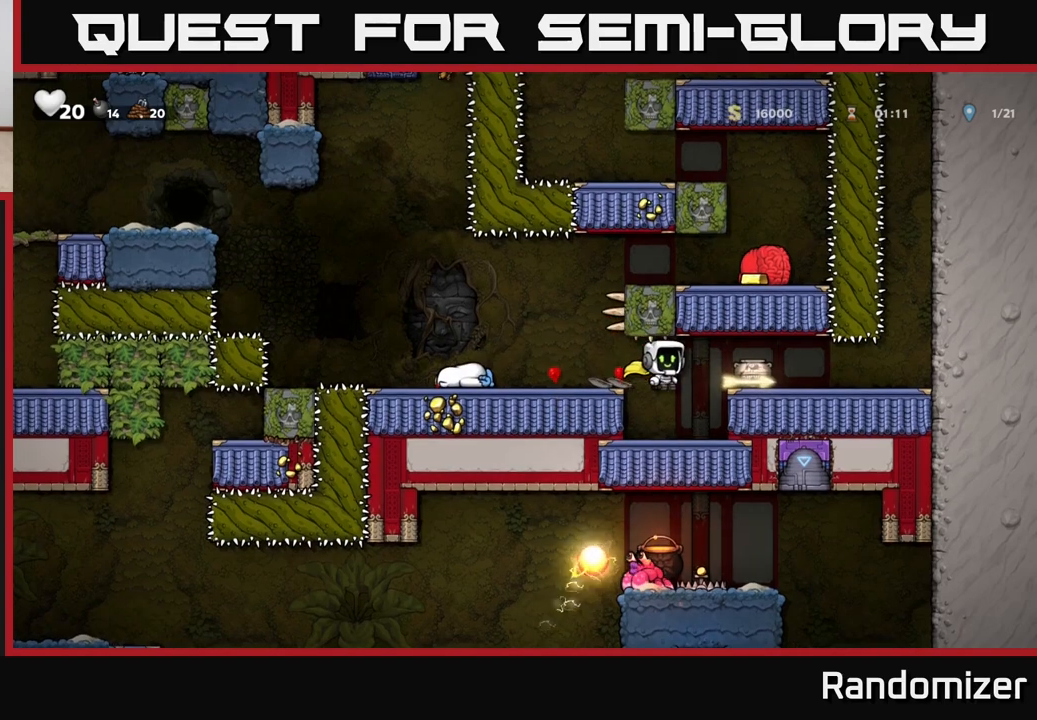
{"buttons": ["A"], "left_stick": "right", "right_stick": "center", "events": [[83, "left_stick", "center"], [367, "A", "down"], [450, "left_stick", "right"]]}
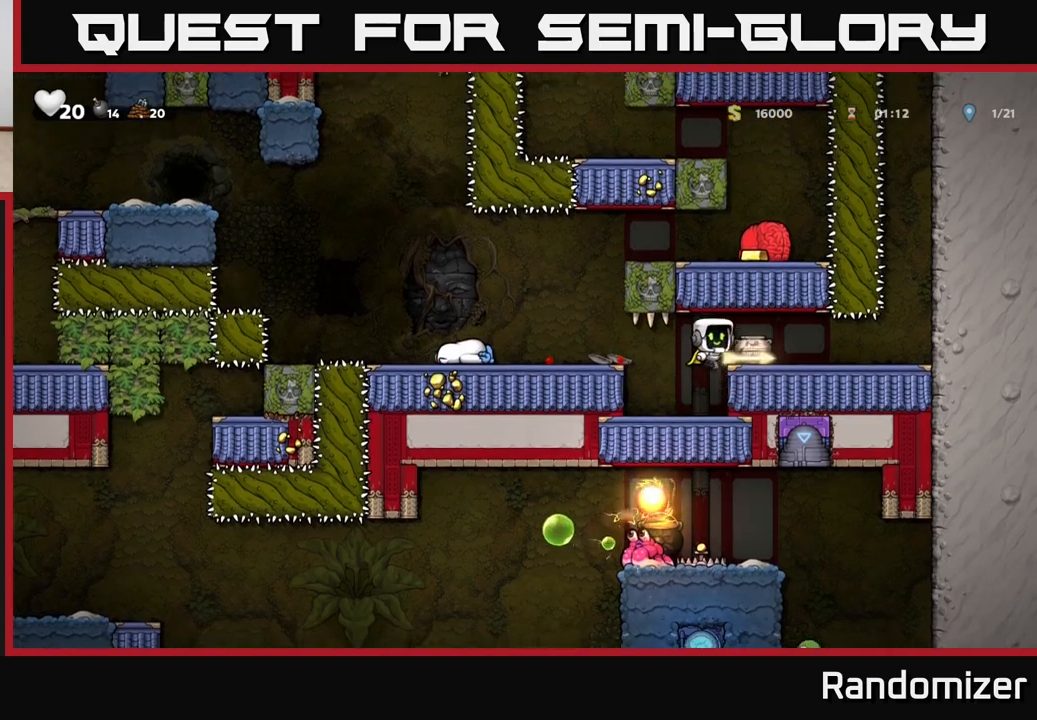
{"buttons": [], "left_stick": "down", "right_stick": "center", "events": [[33, "A", "up"], [100, "left_stick", "center"], [283, "left_stick", "down"], [367, "X", "down"], [483, "X", "up"]]}
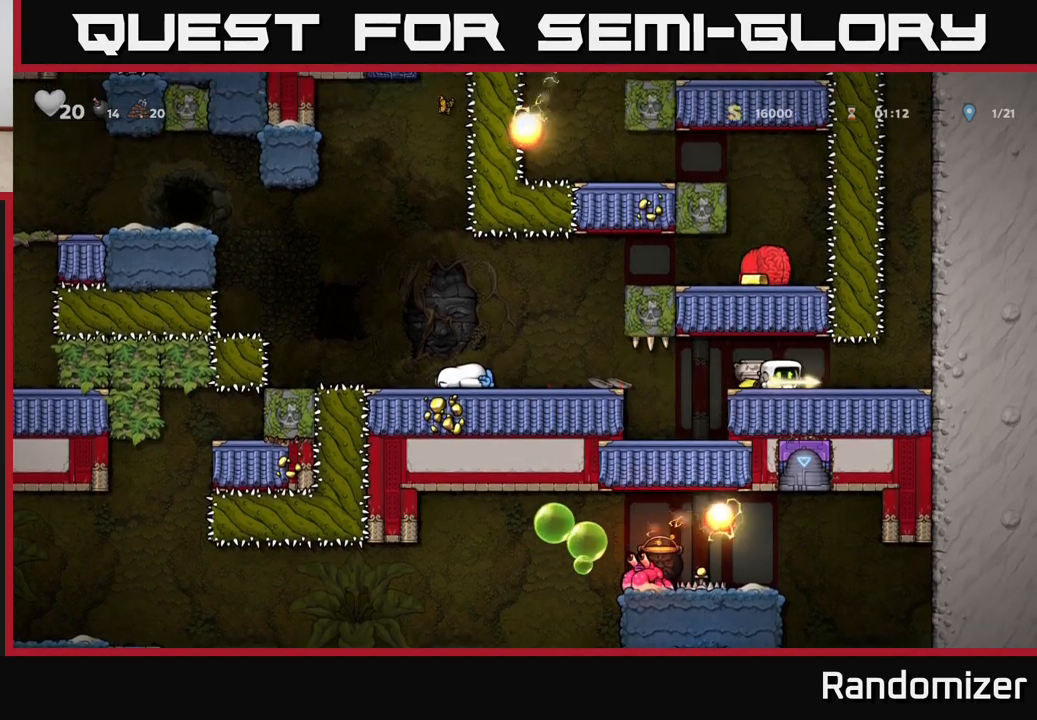
{"buttons": ["X"], "left_stick": "down", "right_stick": "center", "events": [[83, "X", "down"], [167, "X", "up"], [317, "left_stick", "left"], [433, "left_stick", "down"], [467, "X", "down"]]}
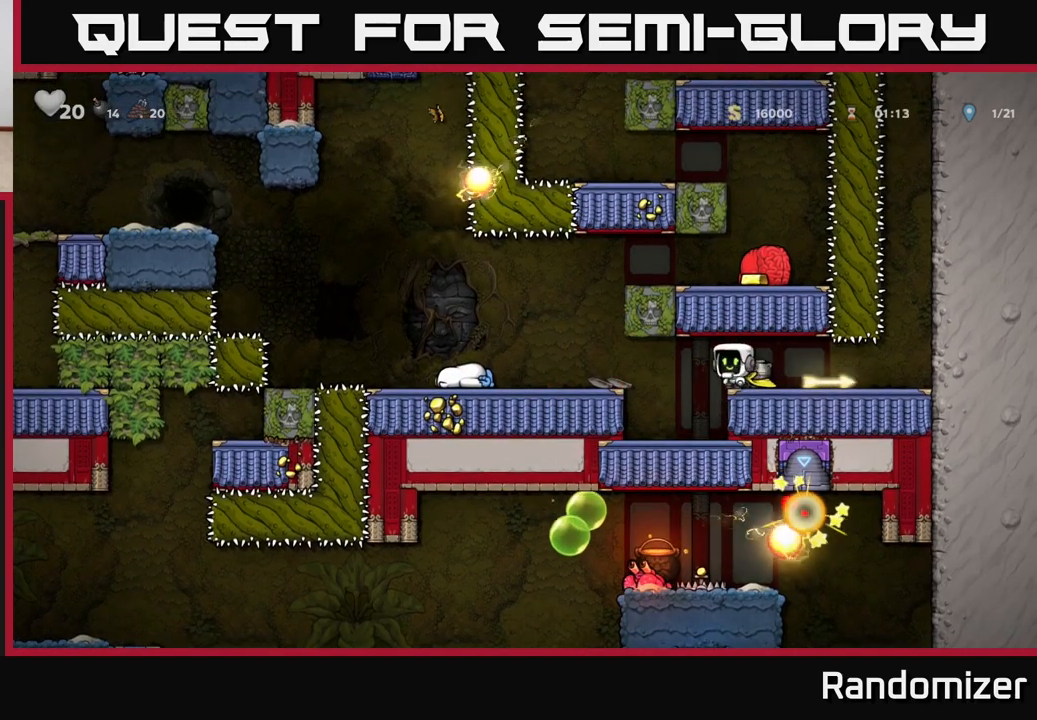
{"buttons": [], "left_stick": "center", "right_stick": "center", "events": [[67, "X", "up"], [100, "left_stick", "right"], [183, "X", "down"], [200, "left_stick", "center"], [233, "X", "up"]]}
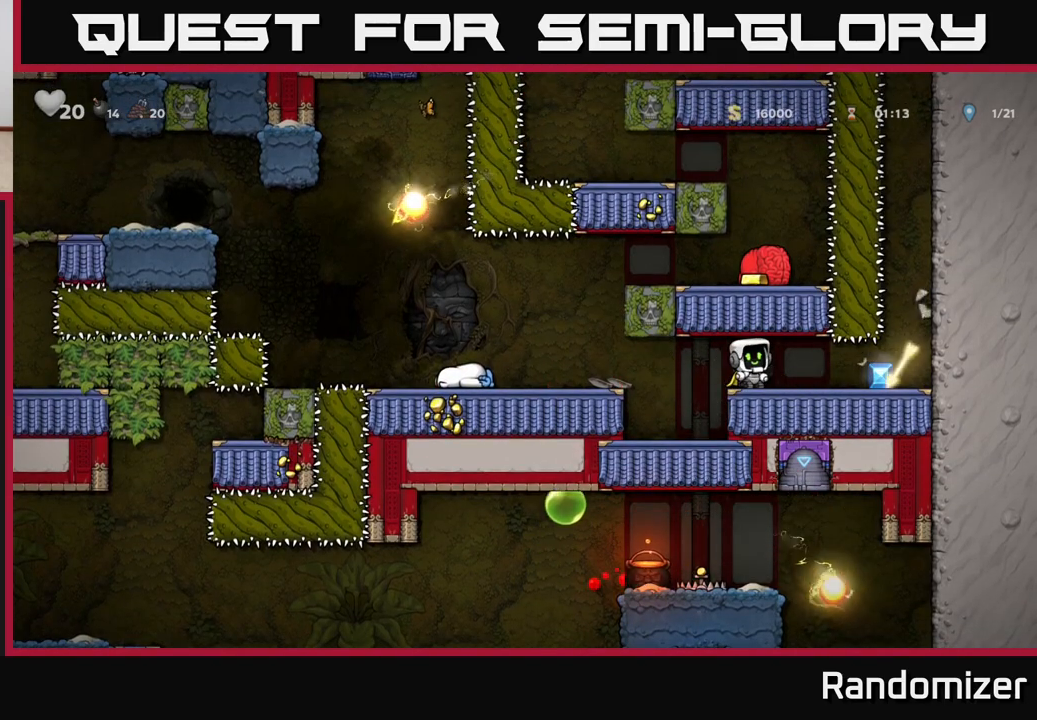
{"buttons": [], "left_stick": "right", "right_stick": "center", "events": [[250, "left_stick", "right"]]}
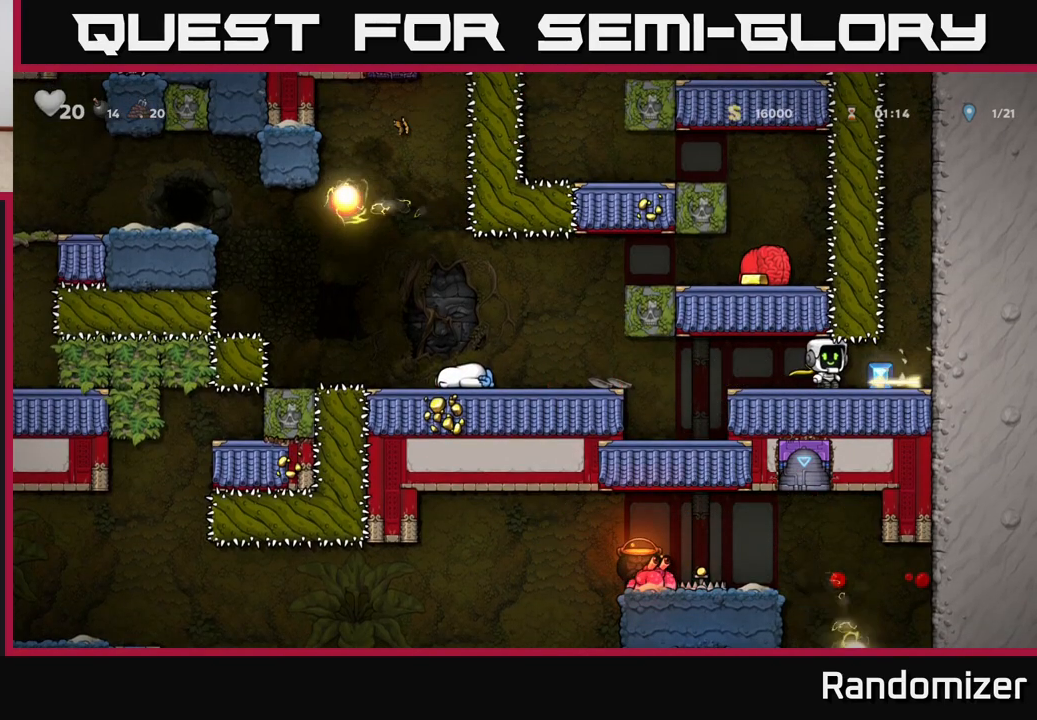
{"buttons": [], "left_stick": "left", "right_stick": "center", "events": [[133, "left_stick", "down"], [167, "X", "down"], [250, "X", "up"], [267, "left_stick", "left"]]}
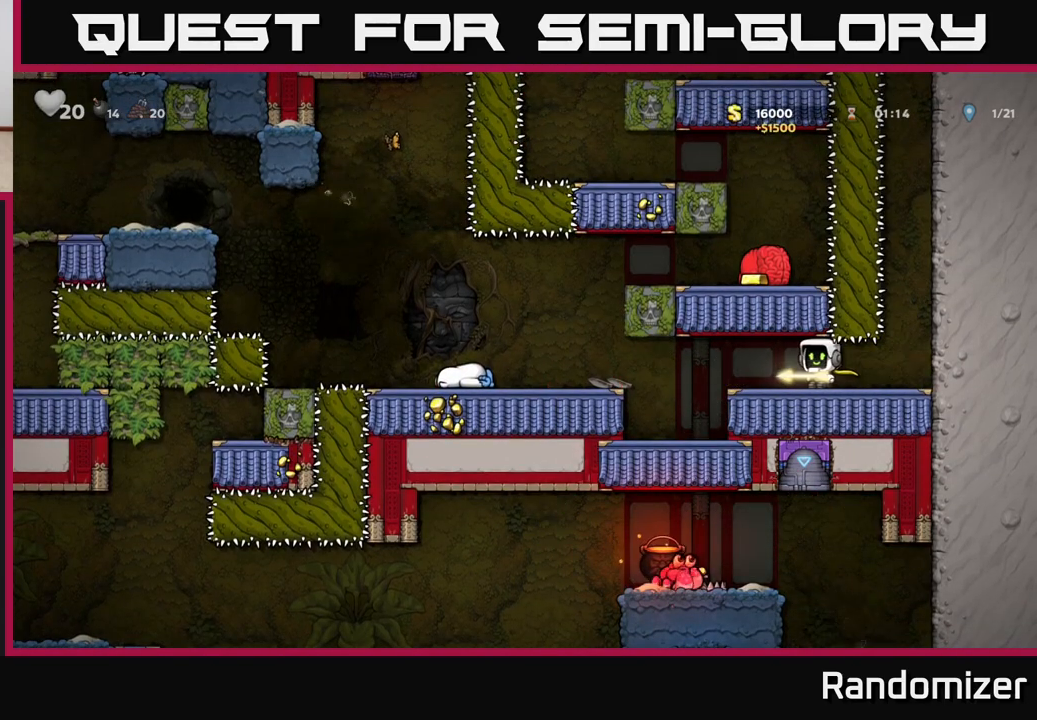
{"buttons": [], "left_stick": "center", "right_stick": "center", "events": [[267, "left_stick", "center"]]}
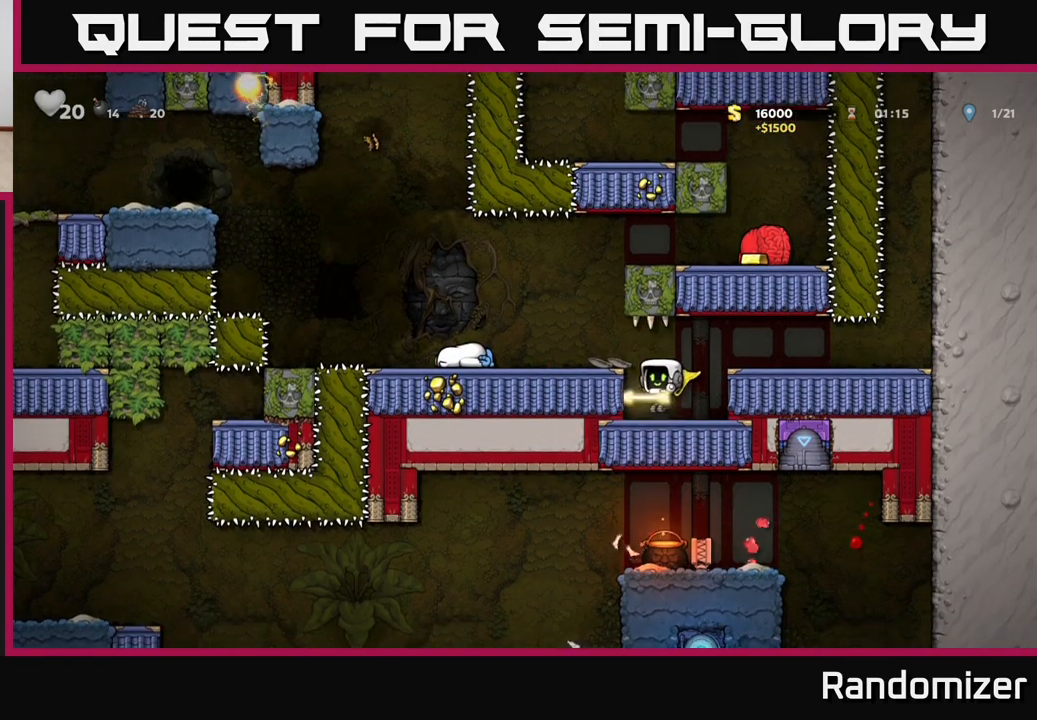
{"buttons": [], "left_stick": "center", "right_stick": "center", "events": [[33, "A", "down"], [50, "left_stick", "left"], [167, "A", "up"], [367, "left_stick", "center"]]}
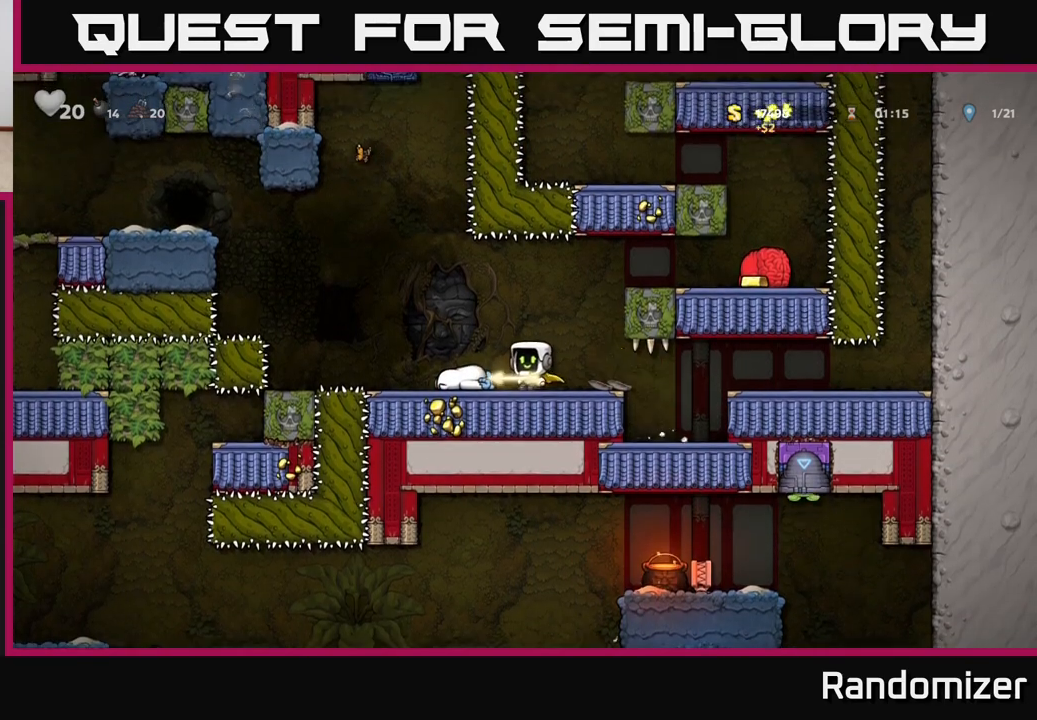
{"buttons": [], "left_stick": "center", "right_stick": "center", "events": []}
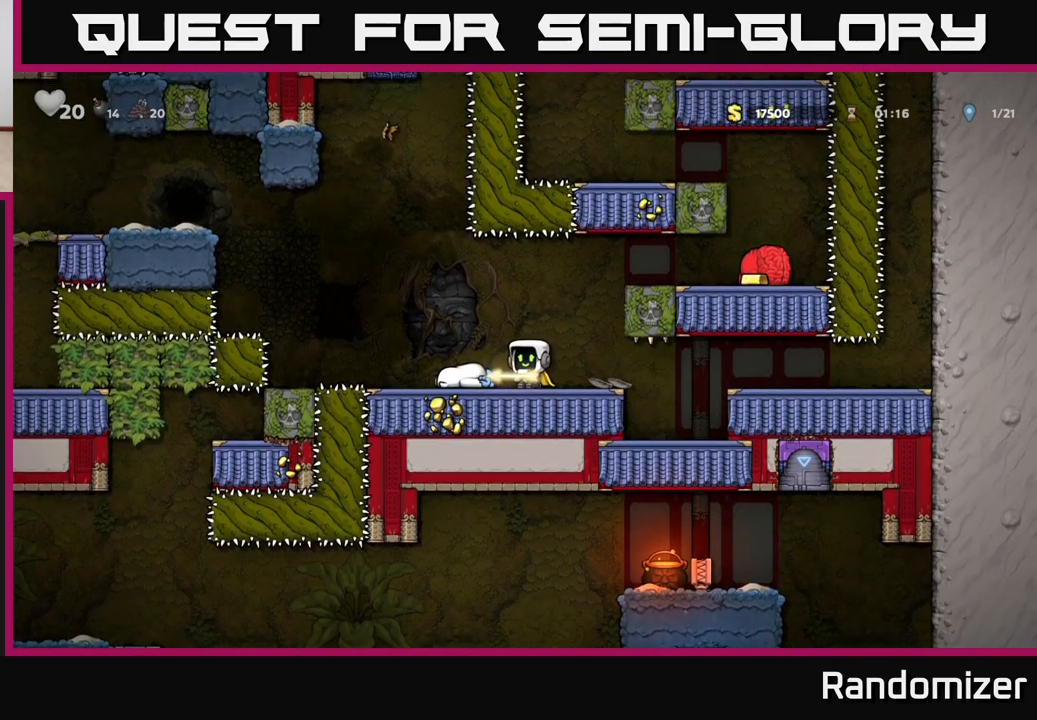
{"buttons": [], "left_stick": "center", "right_stick": "center", "events": []}
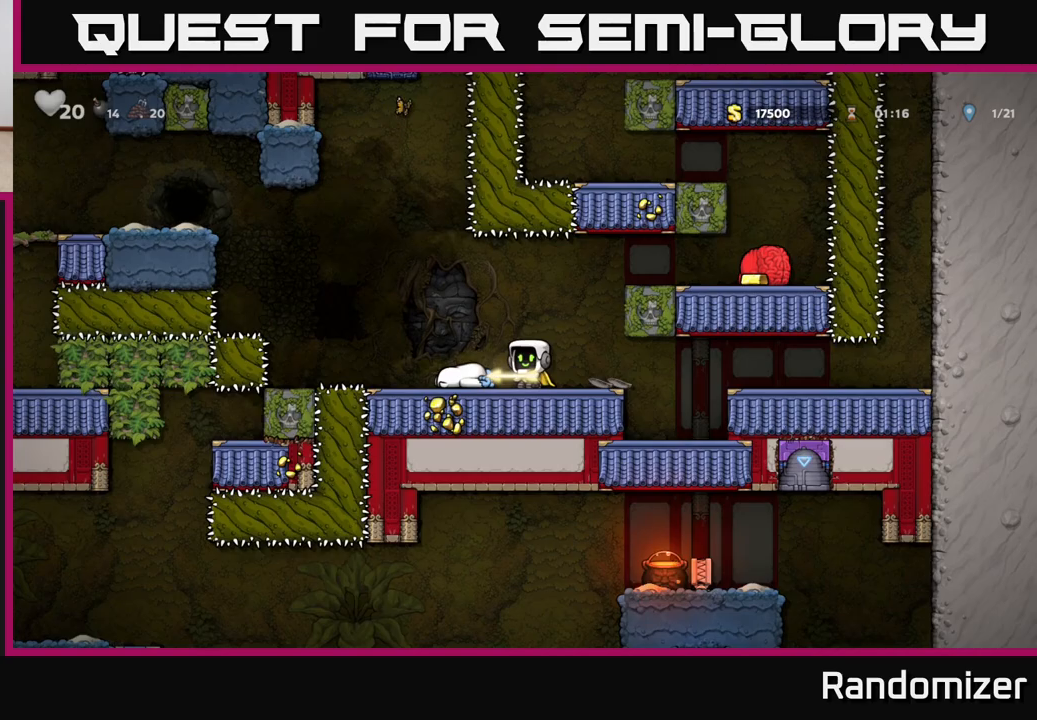
{"buttons": [], "left_stick": "center", "right_stick": "center", "events": []}
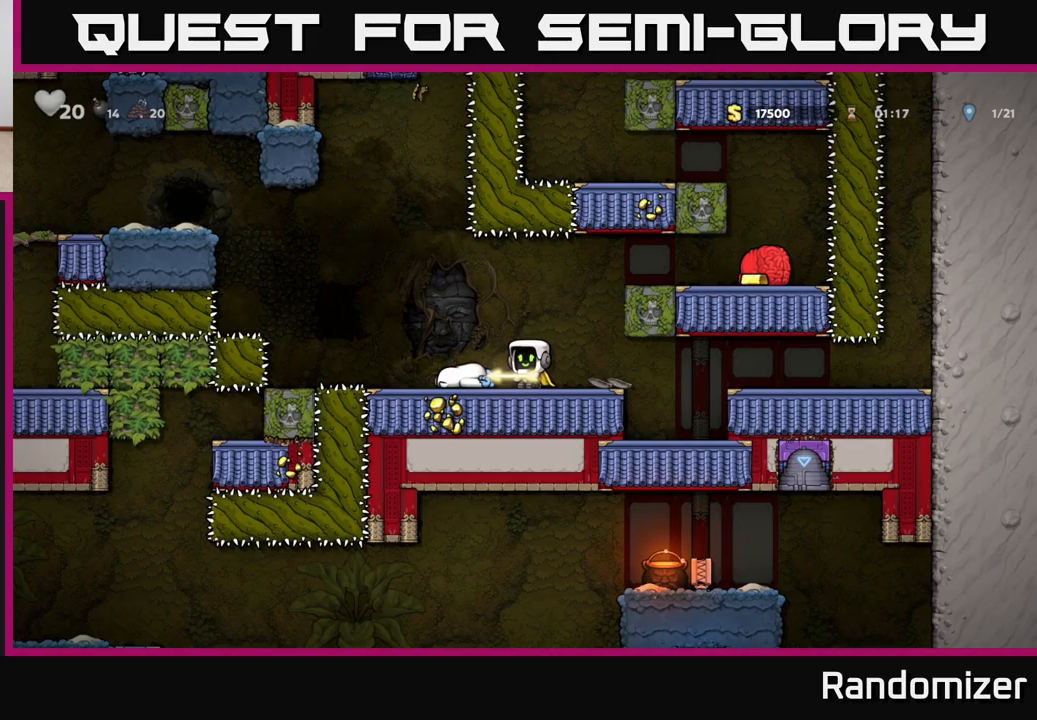
{"buttons": ["A"], "left_stick": "left", "right_stick": "center", "events": [[50, "left_stick", "left"], [300, "A", "down"]]}
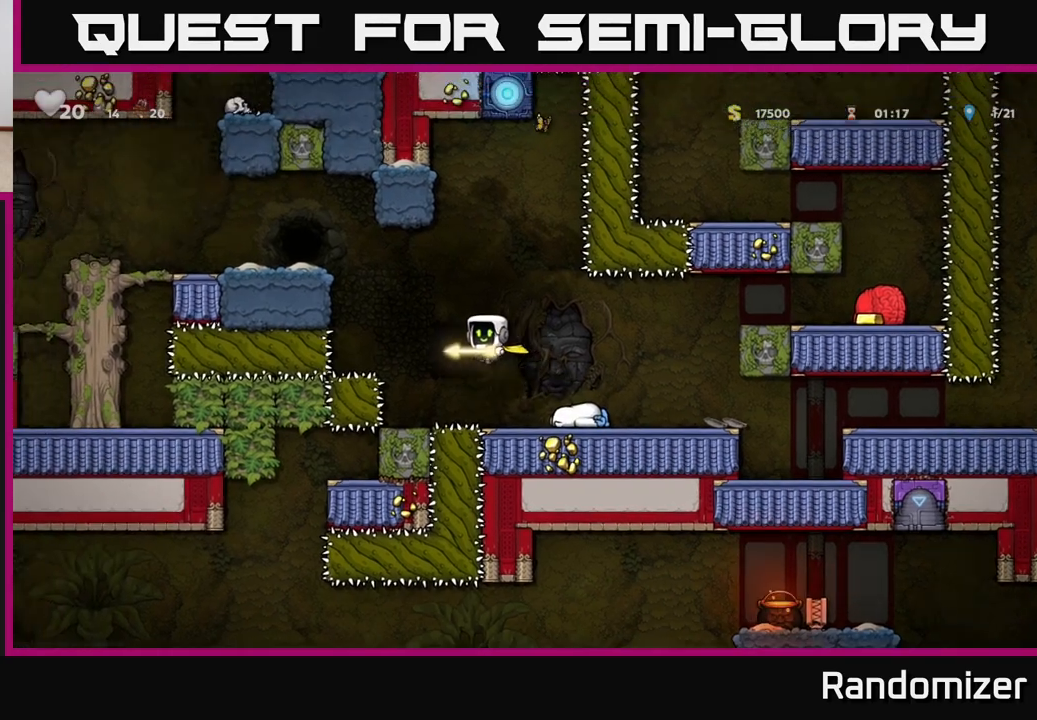
{"buttons": [], "left_stick": "center", "right_stick": "center", "events": [[83, "A", "up"], [200, "left_stick", "center"]]}
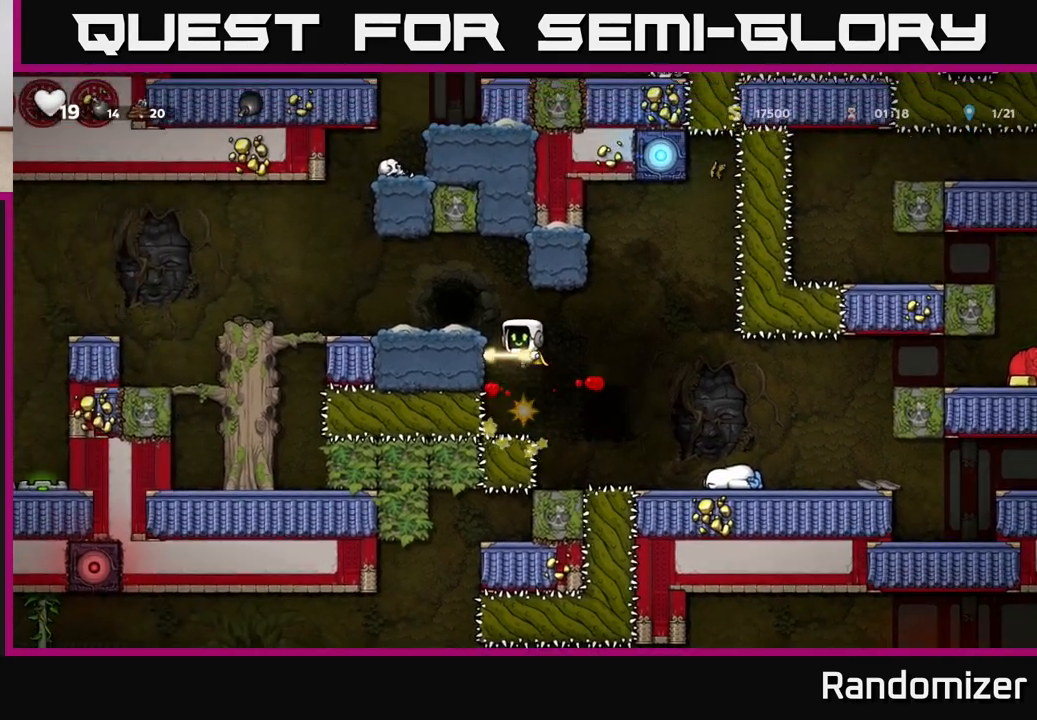
{"buttons": [], "left_stick": "center", "right_stick": "center", "events": []}
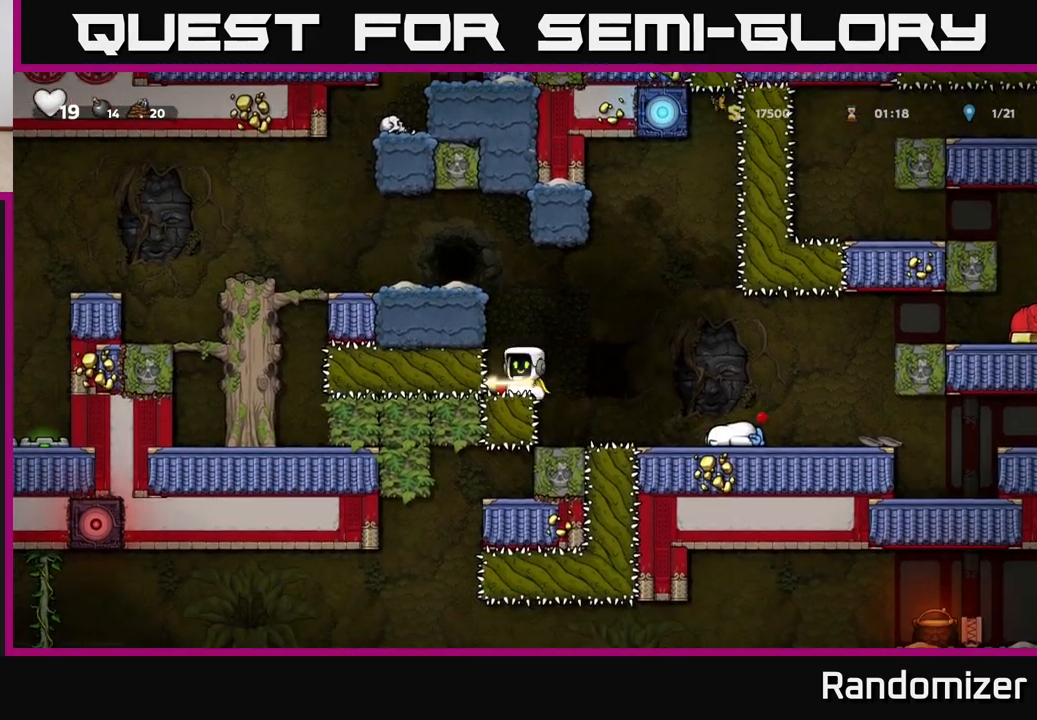
{"buttons": [], "left_stick": "left", "right_stick": "center", "events": [[217, "A", "down"], [300, "left_stick", "left"], [400, "A", "up"]]}
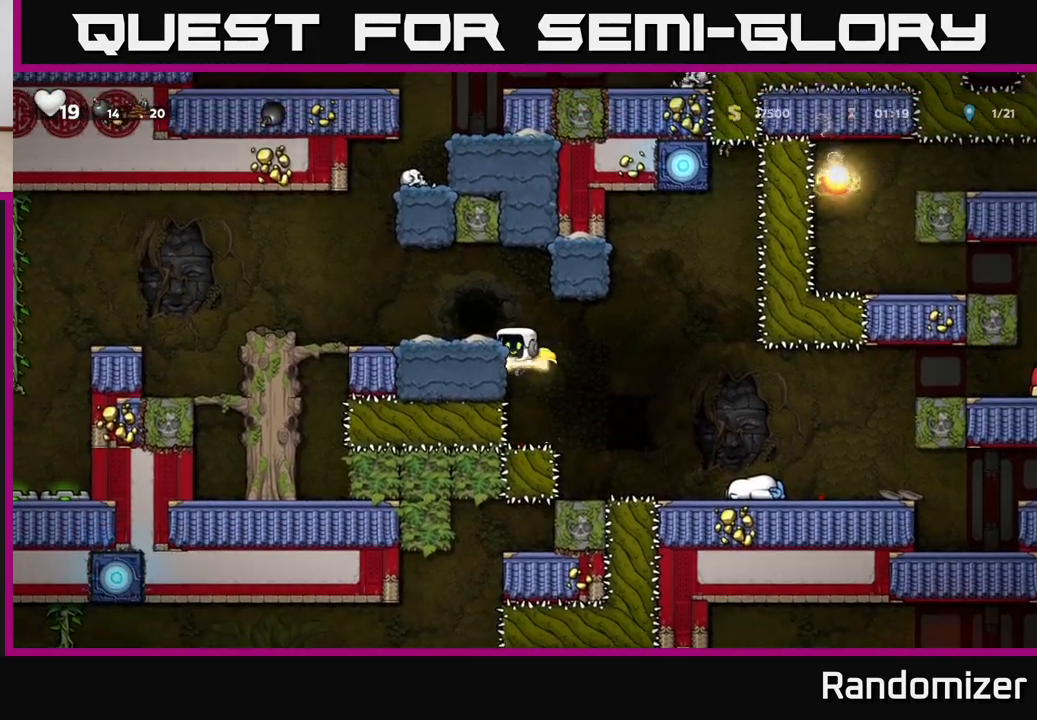
{"buttons": [], "left_stick": "left", "right_stick": "center", "events": [[33, "A", "down"], [150, "A", "up"]]}
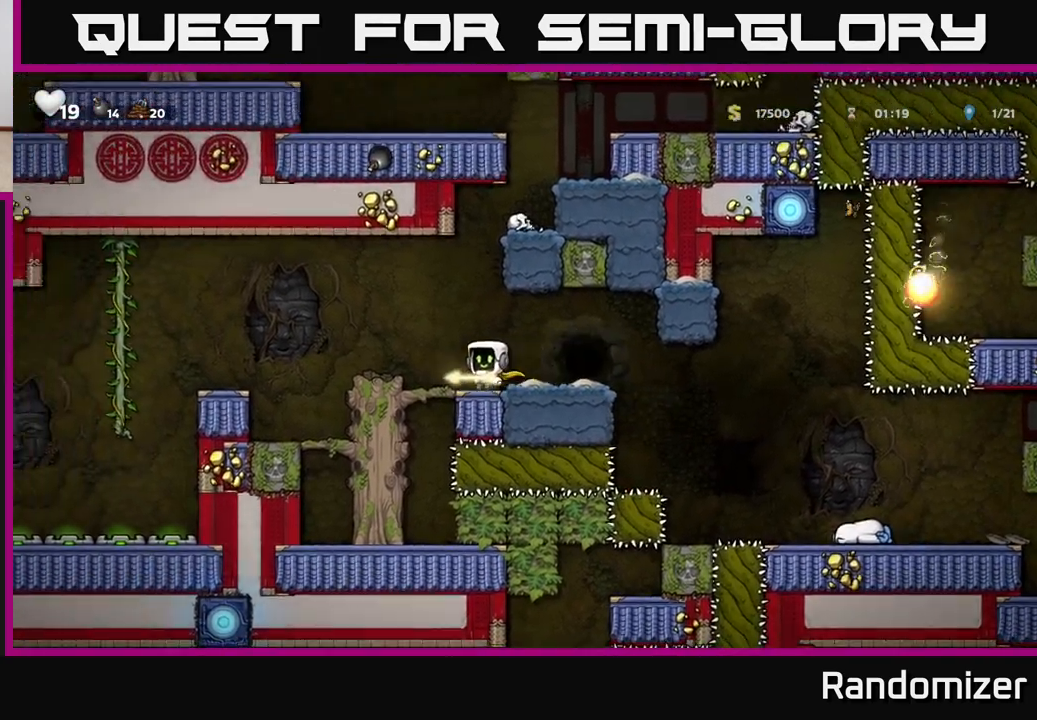
{"buttons": [], "left_stick": "left", "right_stick": "center", "events": [[33, "A", "down"], [200, "A", "up"]]}
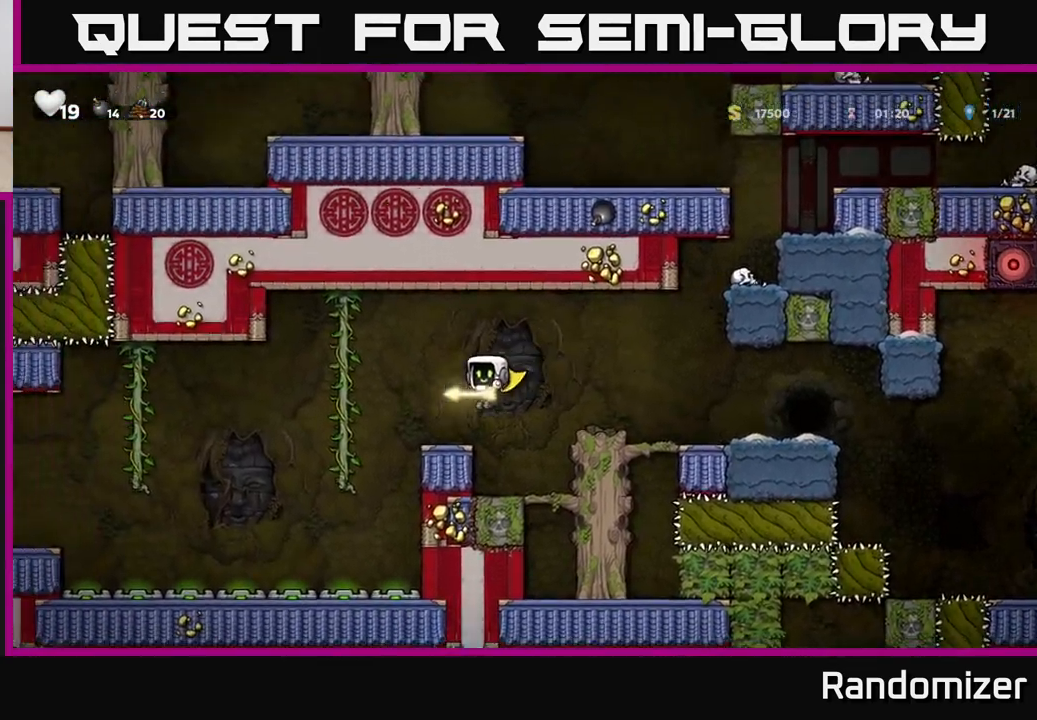
{"buttons": [], "left_stick": "left", "right_stick": "center", "events": [[133, "A", "down"], [283, "A", "up"]]}
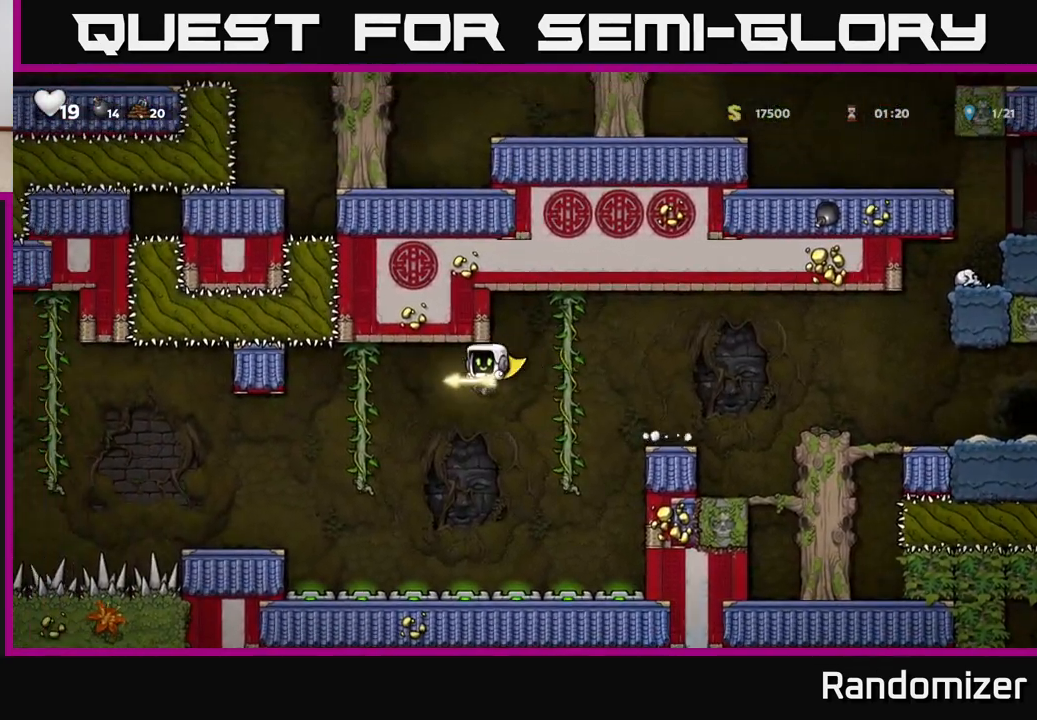
{"buttons": [], "left_stick": "center", "right_stick": "center", "events": [[83, "A", "down"], [317, "A", "up"], [467, "left_stick", "center"]]}
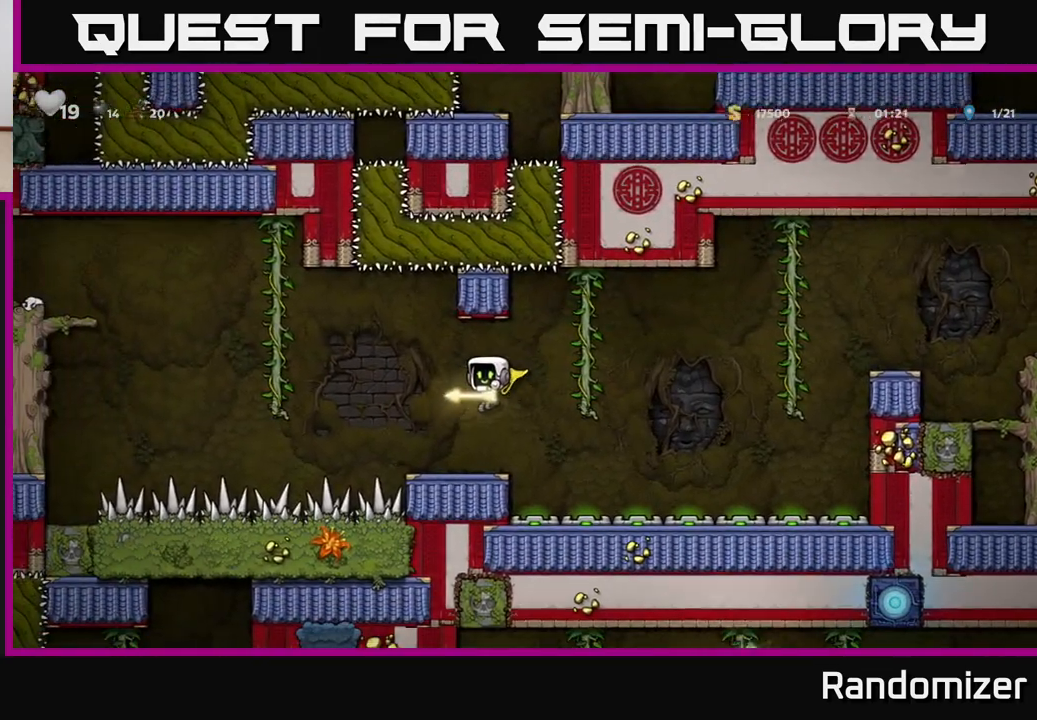
{"buttons": ["A"], "left_stick": "left", "right_stick": "center", "events": [[100, "left_stick", "left"], [233, "A", "down"]]}